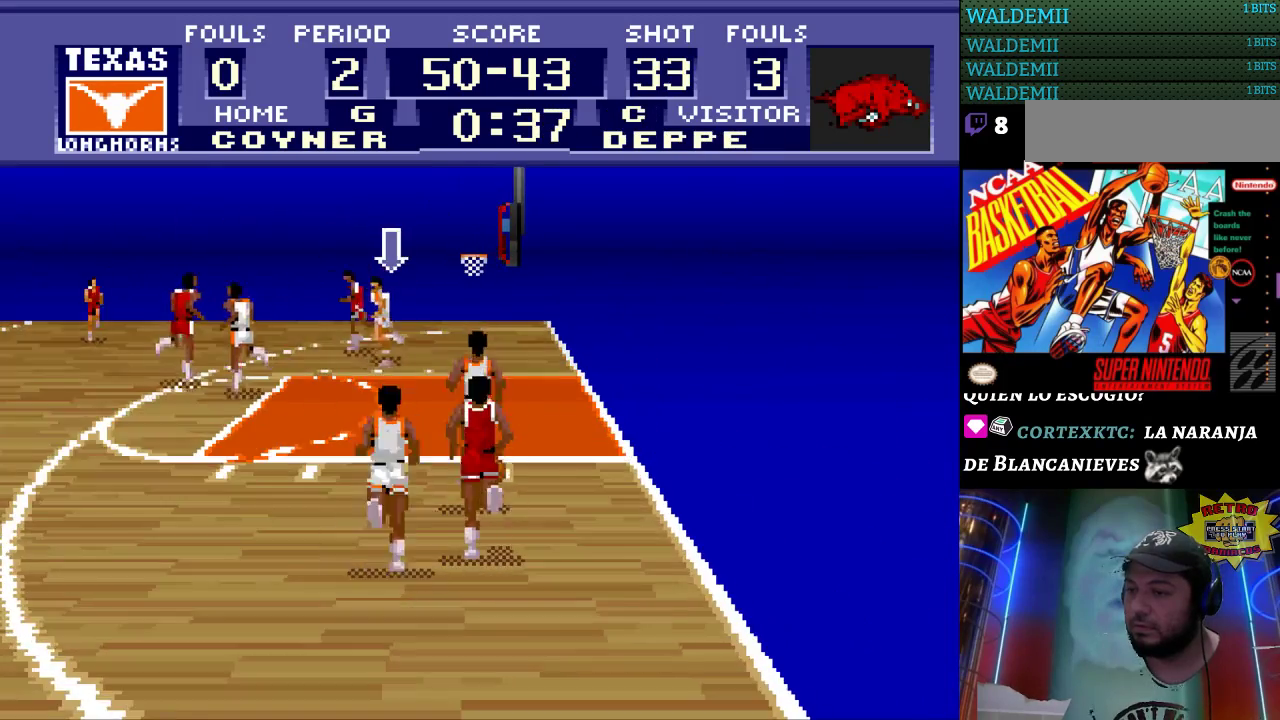
Gameplay with a controller (Nintendo layout); each line is a JSON object with the inputs held at the frame after it. "events" lists button and stick changes between this image and that frame as [ms after this image, input, new state], when the widget could be followed in between. Not read: L3 R3.
{"buttons": ["DPAD_UP"], "events": [[100, "DPAD_UP", "down"]]}
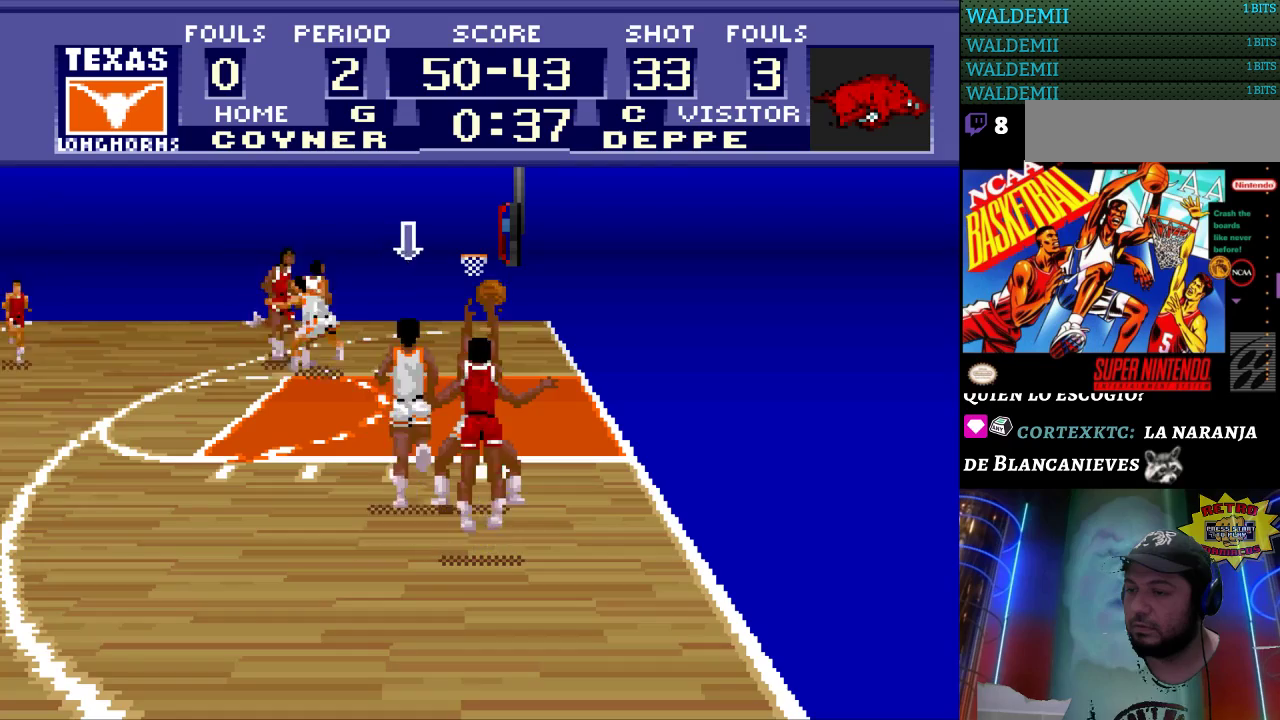
{"buttons": ["DPAD_UP"], "events": [[67, "DPAD_RIGHT", "down"], [67, "DPAD_UP", "up"], [200, "DPAD_RIGHT", "up"], [333, "DPAD_UP", "down"]]}
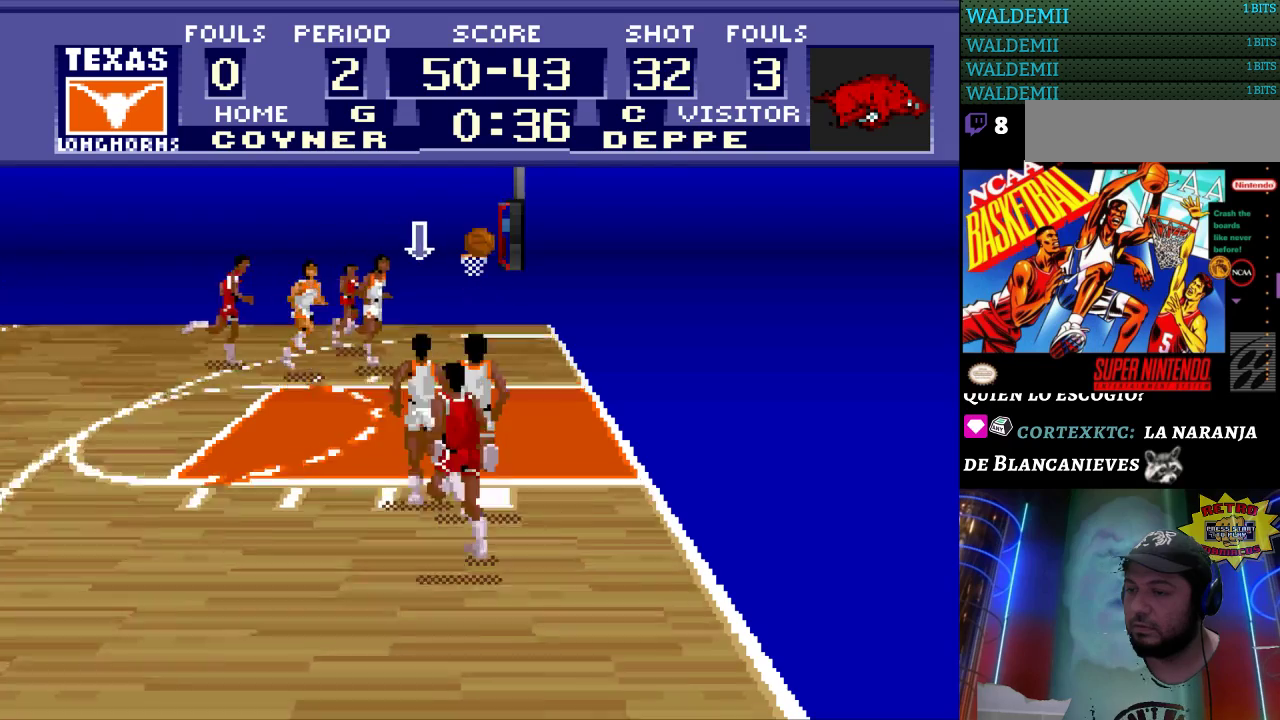
{"buttons": [], "events": [[333, "DPAD_UP", "up"]]}
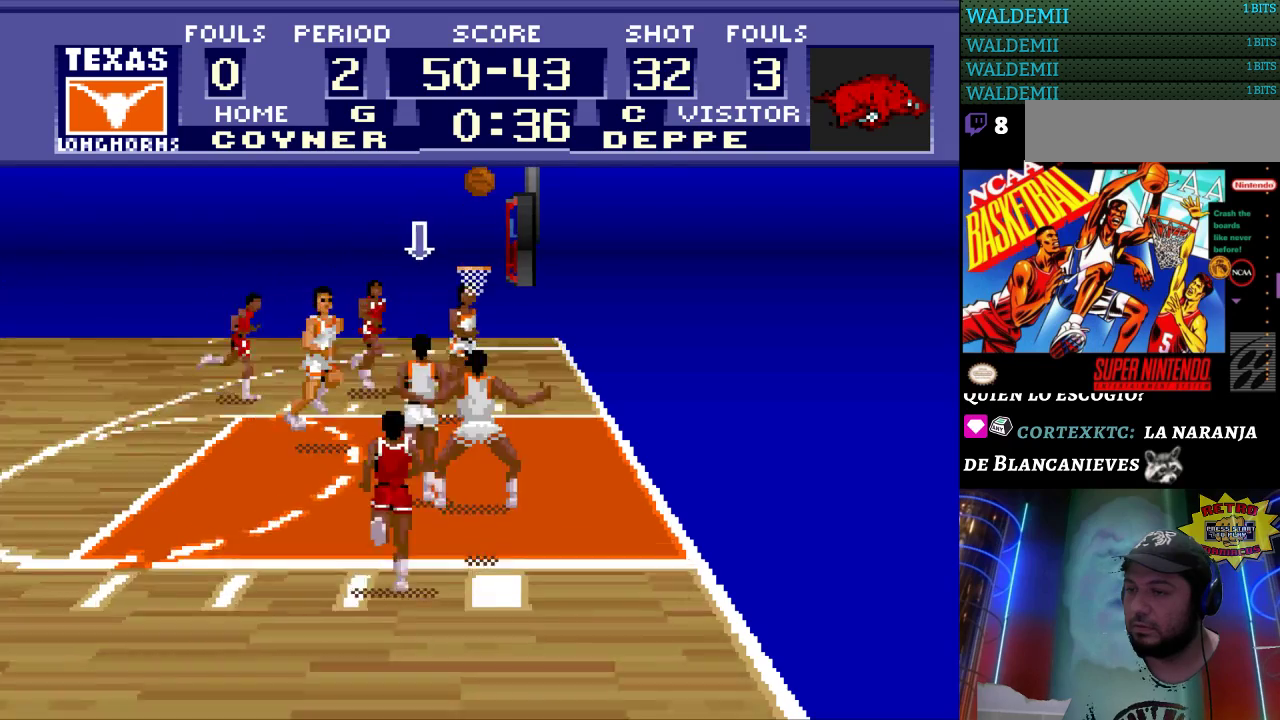
{"buttons": [], "events": []}
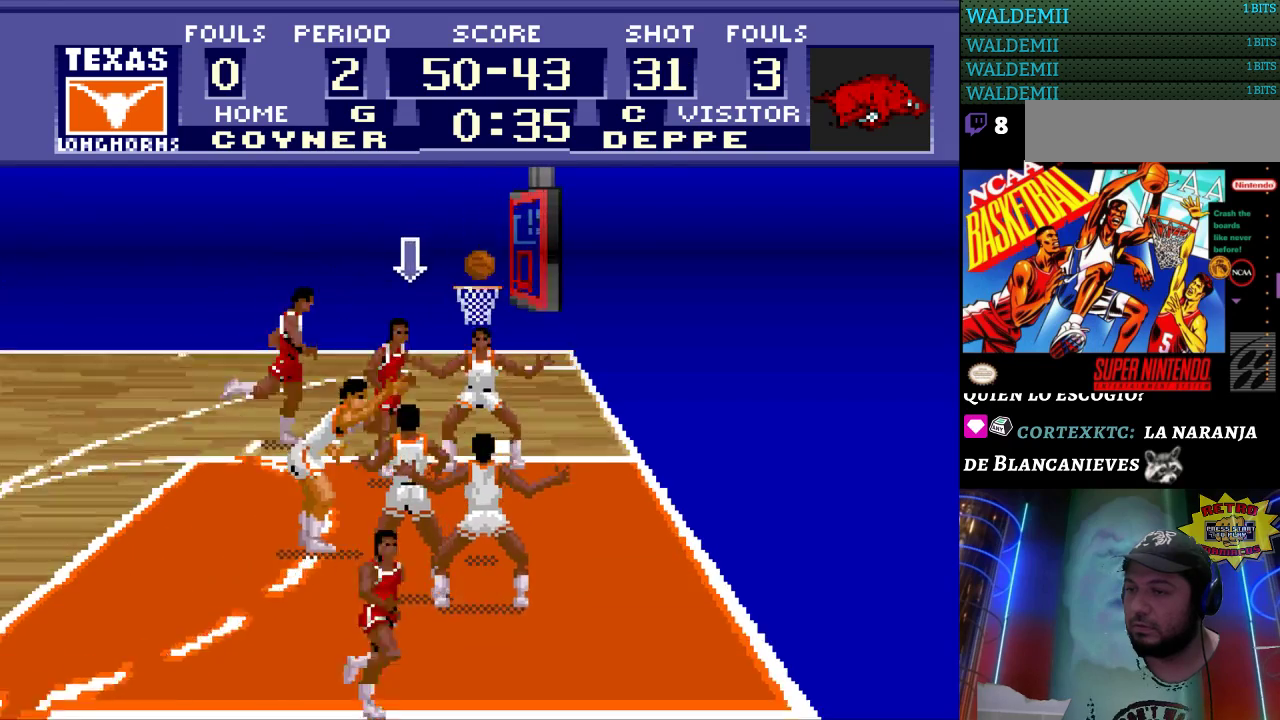
{"buttons": [], "events": [[100, "B", "down"], [267, "B", "up"]]}
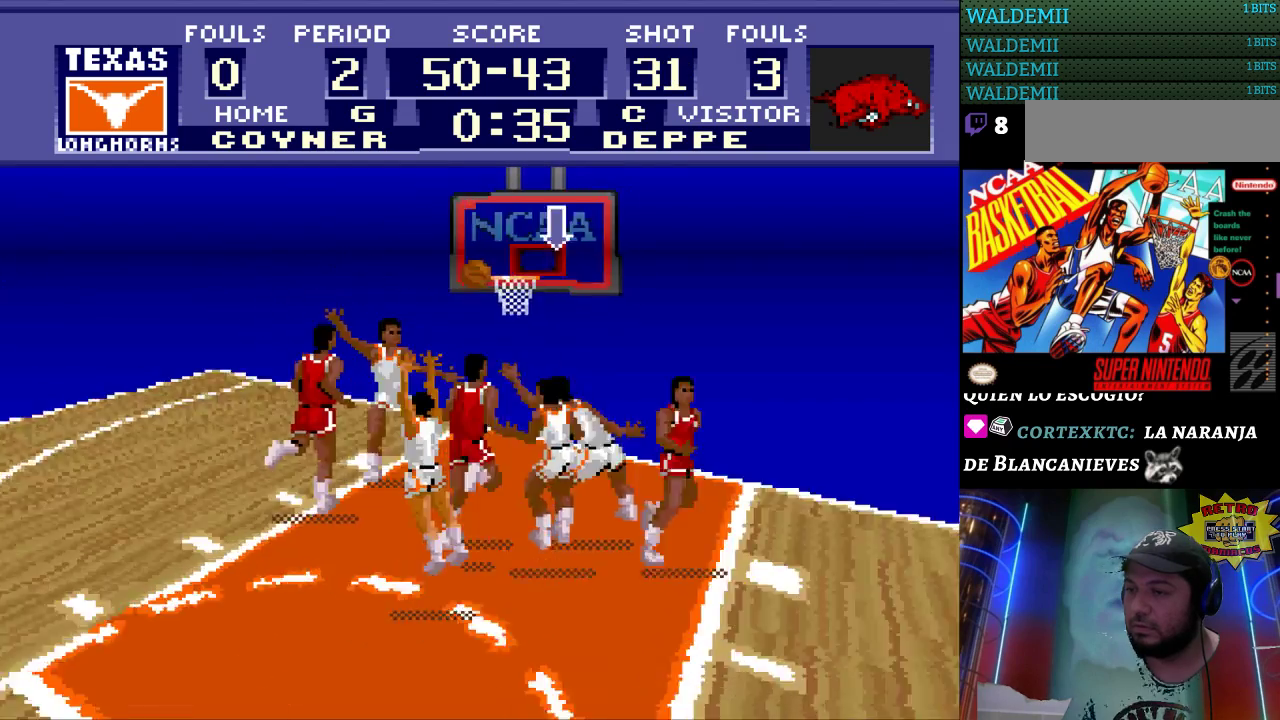
{"buttons": [], "events": []}
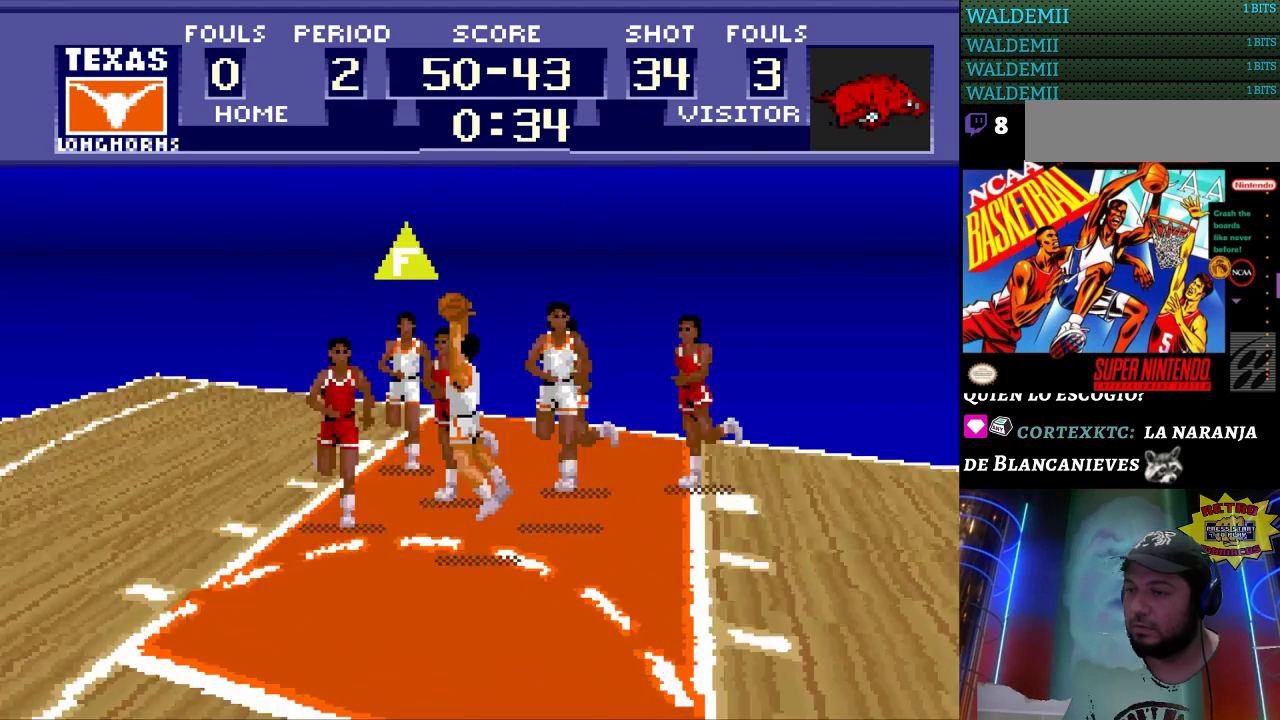
{"buttons": ["DPAD_LEFT"], "events": [[133, "DPAD_LEFT", "down"], [167, "DPAD_DOWN", "down"], [300, "DPAD_DOWN", "up"]]}
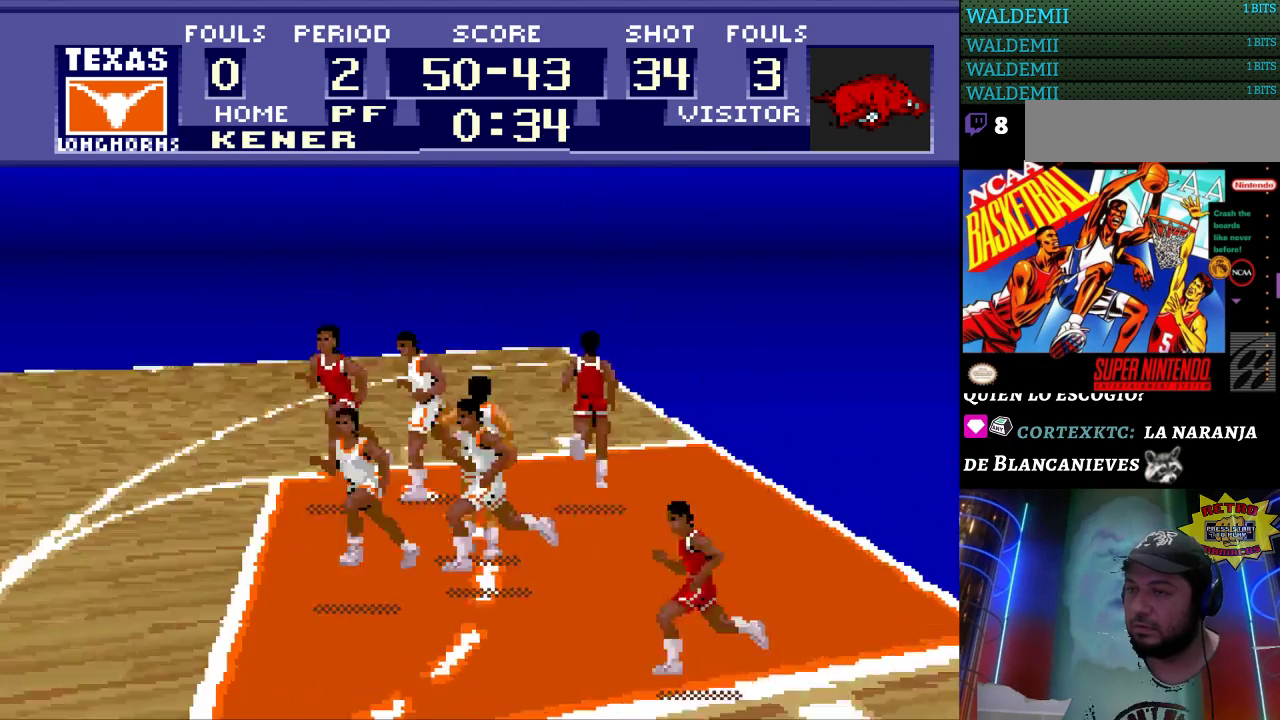
{"buttons": ["DPAD_LEFT"], "events": []}
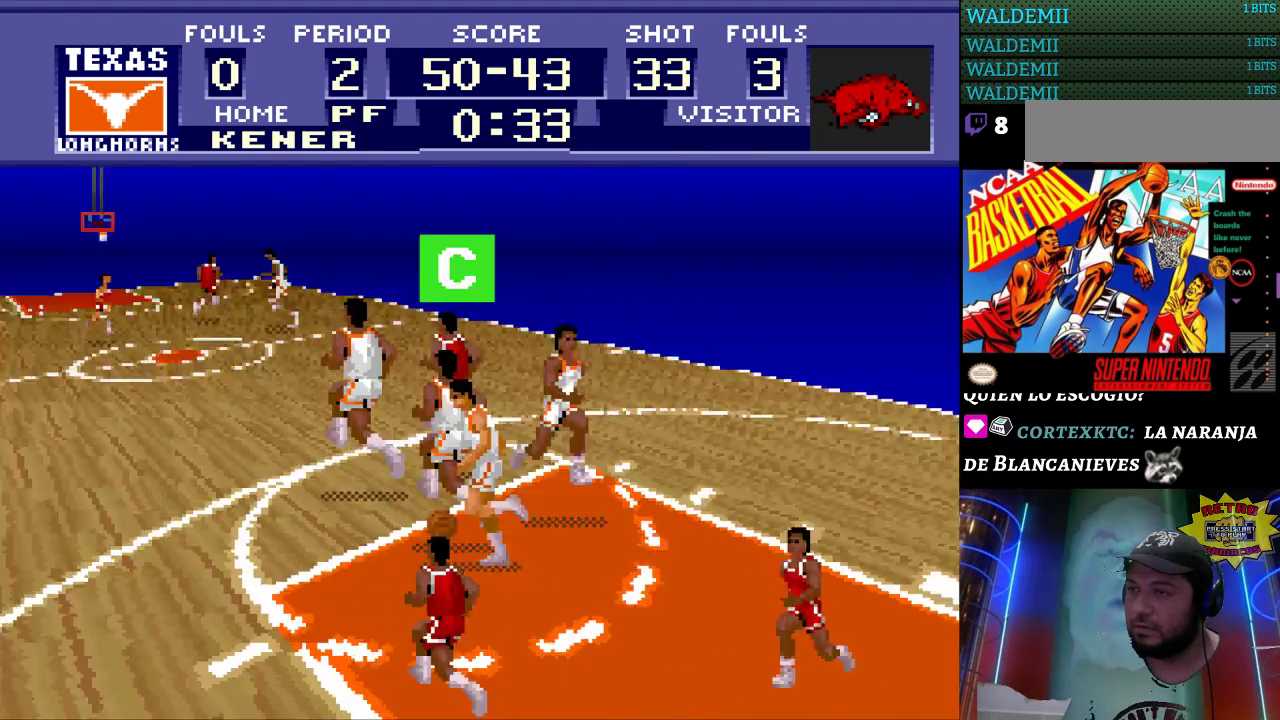
{"buttons": ["DPAD_UP", "DPAD_LEFT"], "events": [[467, "DPAD_UP", "down"]]}
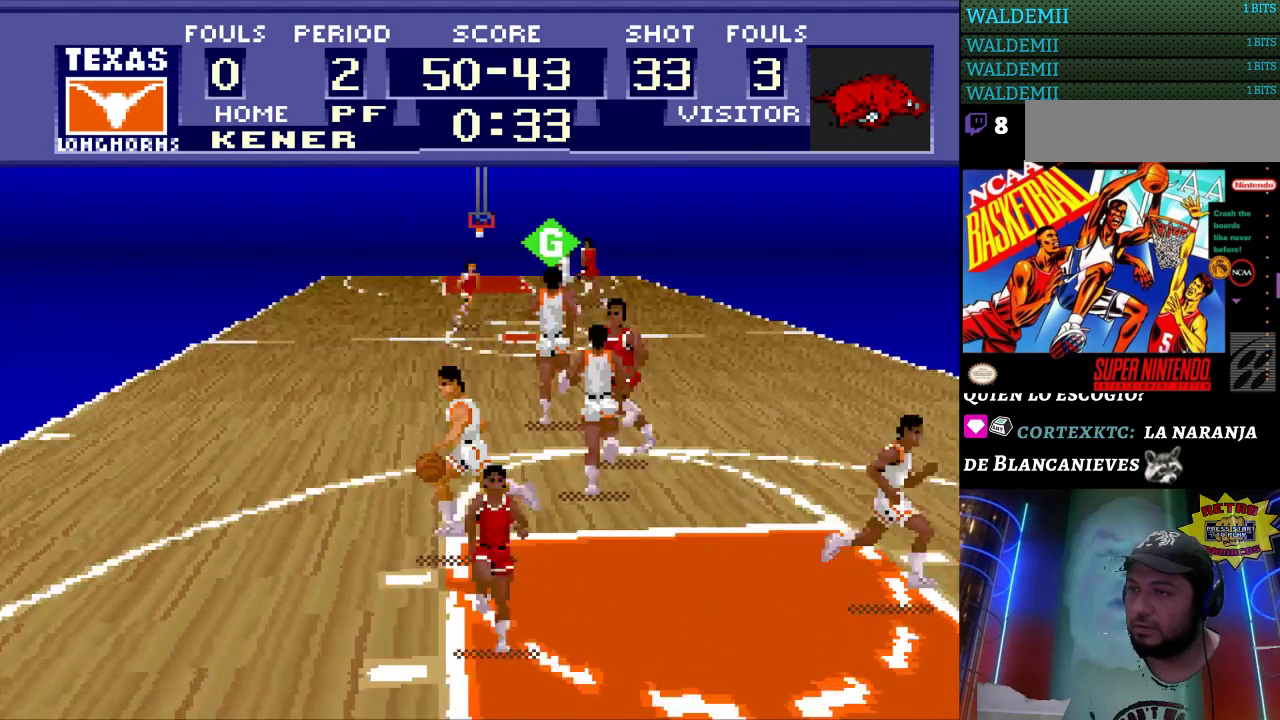
{"buttons": ["DPAD_UP", "DPAD_LEFT"], "events": []}
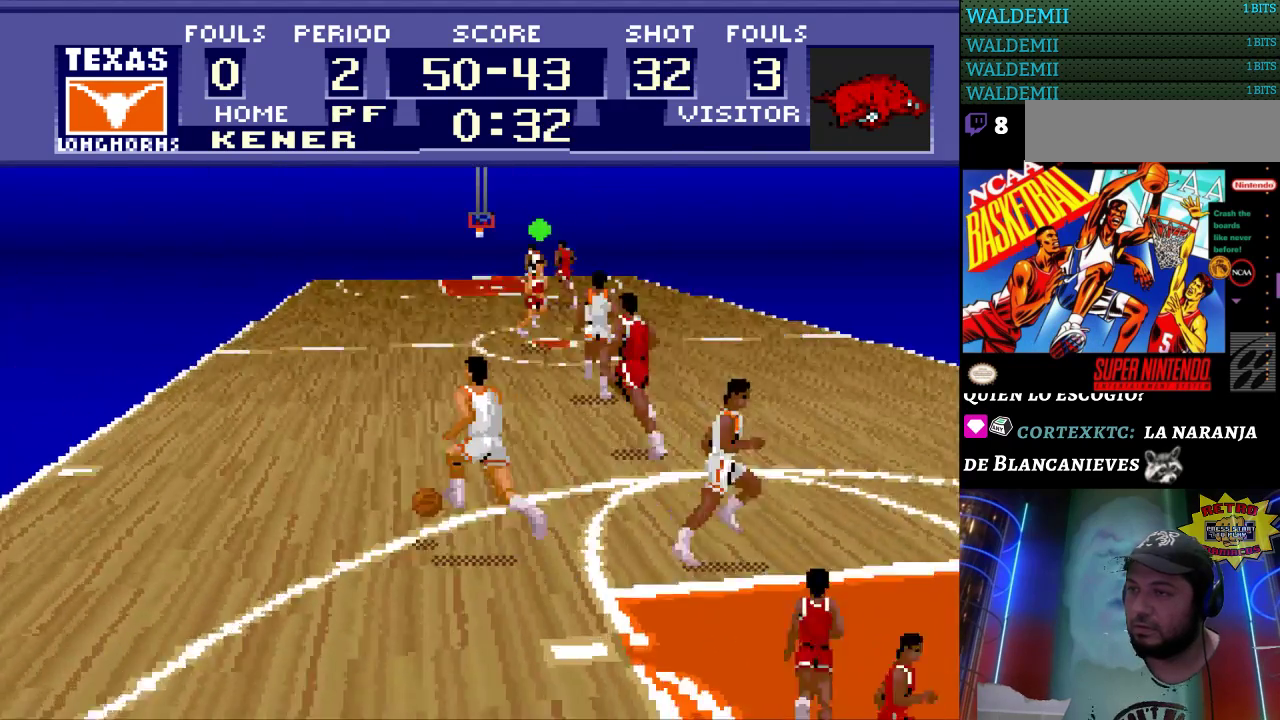
{"buttons": ["DPAD_UP", "DPAD_LEFT"], "events": []}
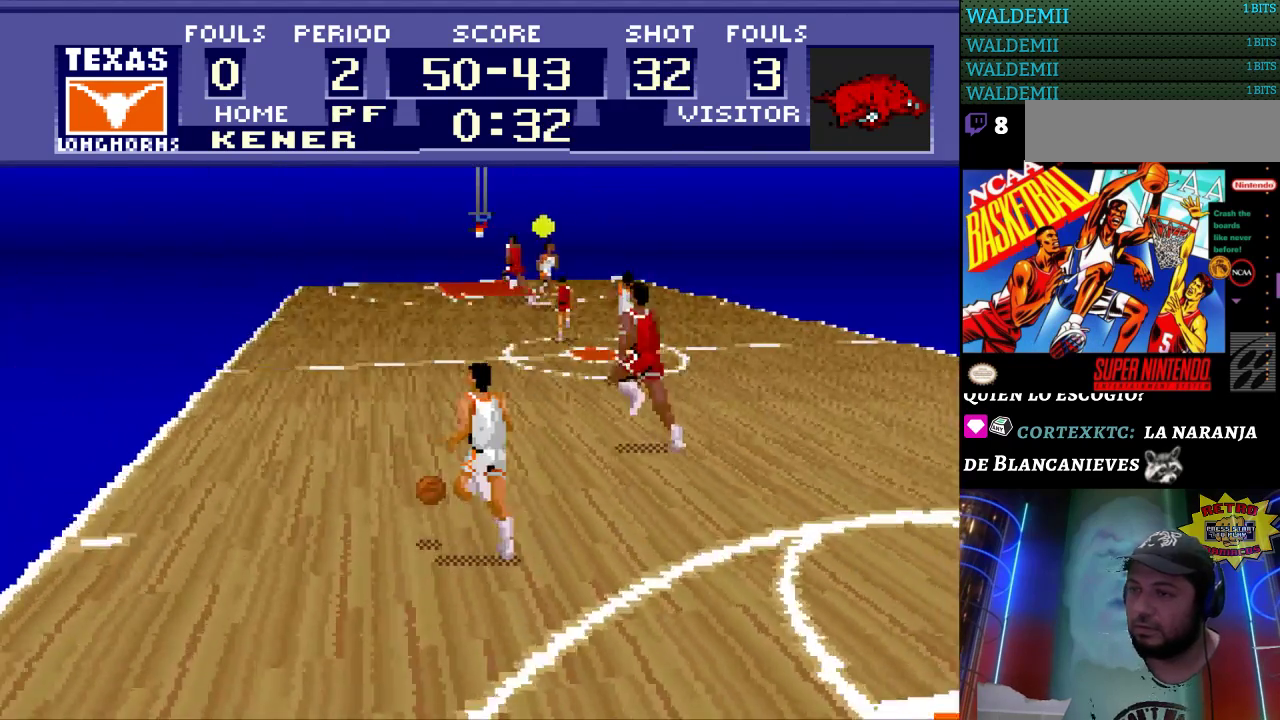
{"buttons": ["DPAD_UP", "DPAD_LEFT"], "events": [[267, "A", "down"], [400, "A", "up"]]}
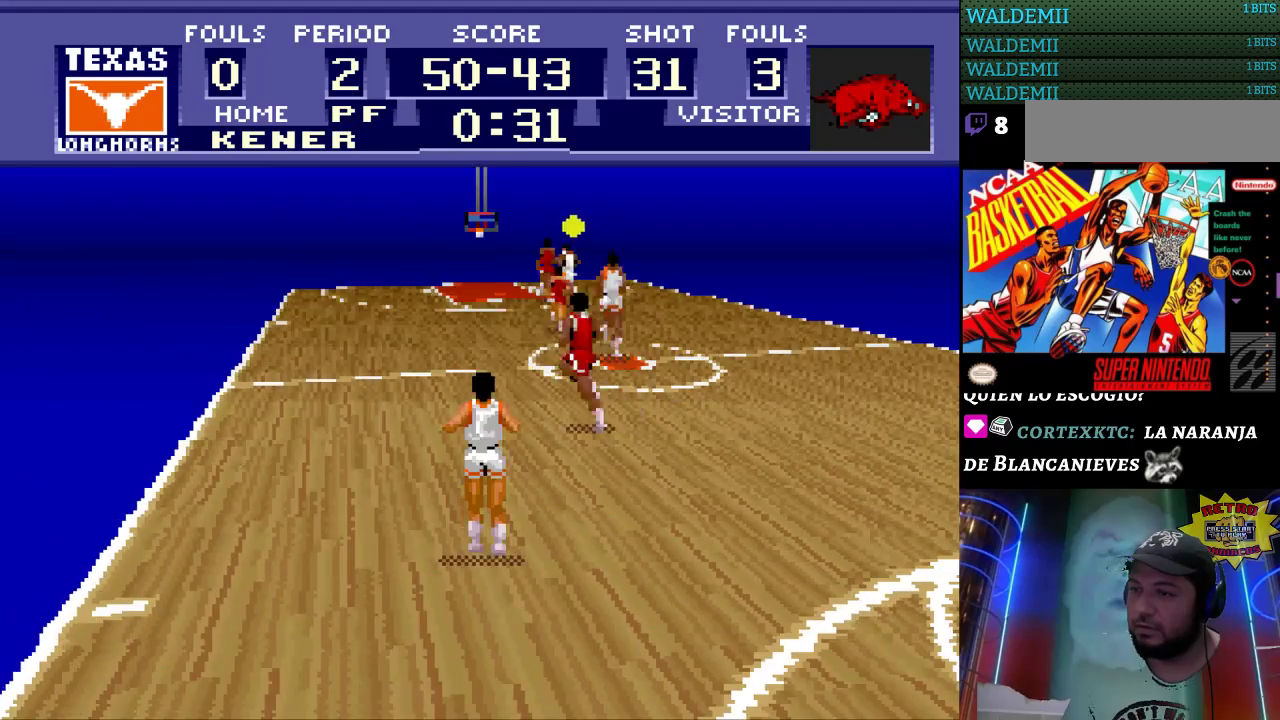
{"buttons": [], "events": [[267, "DPAD_UP", "up"], [333, "DPAD_LEFT", "up"]]}
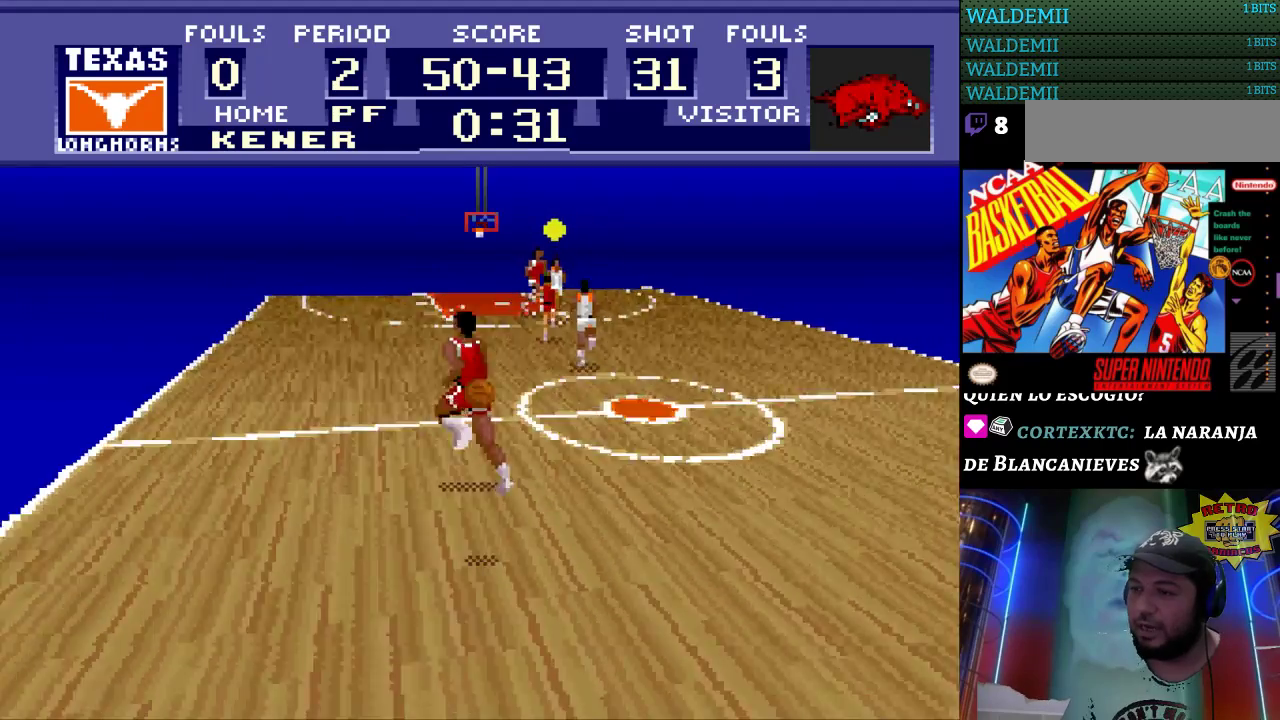
{"buttons": [], "events": []}
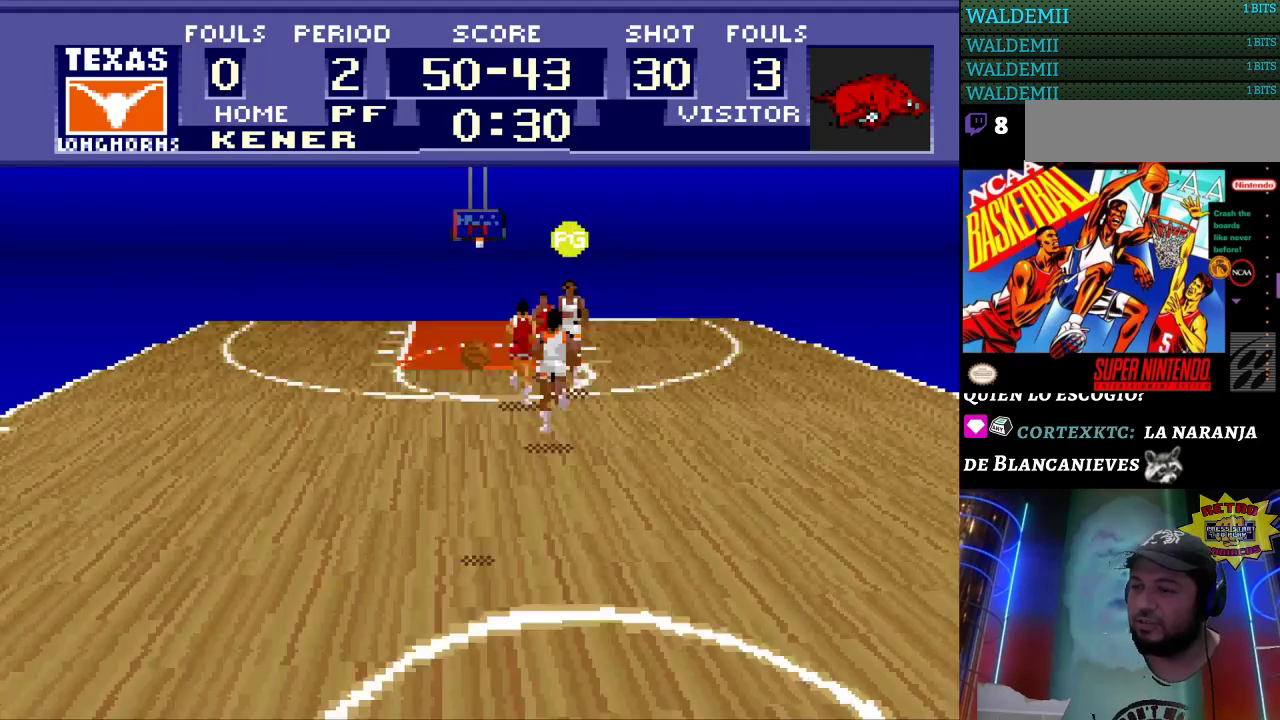
{"buttons": ["DPAD_RIGHT"], "events": [[167, "DPAD_RIGHT", "down"]]}
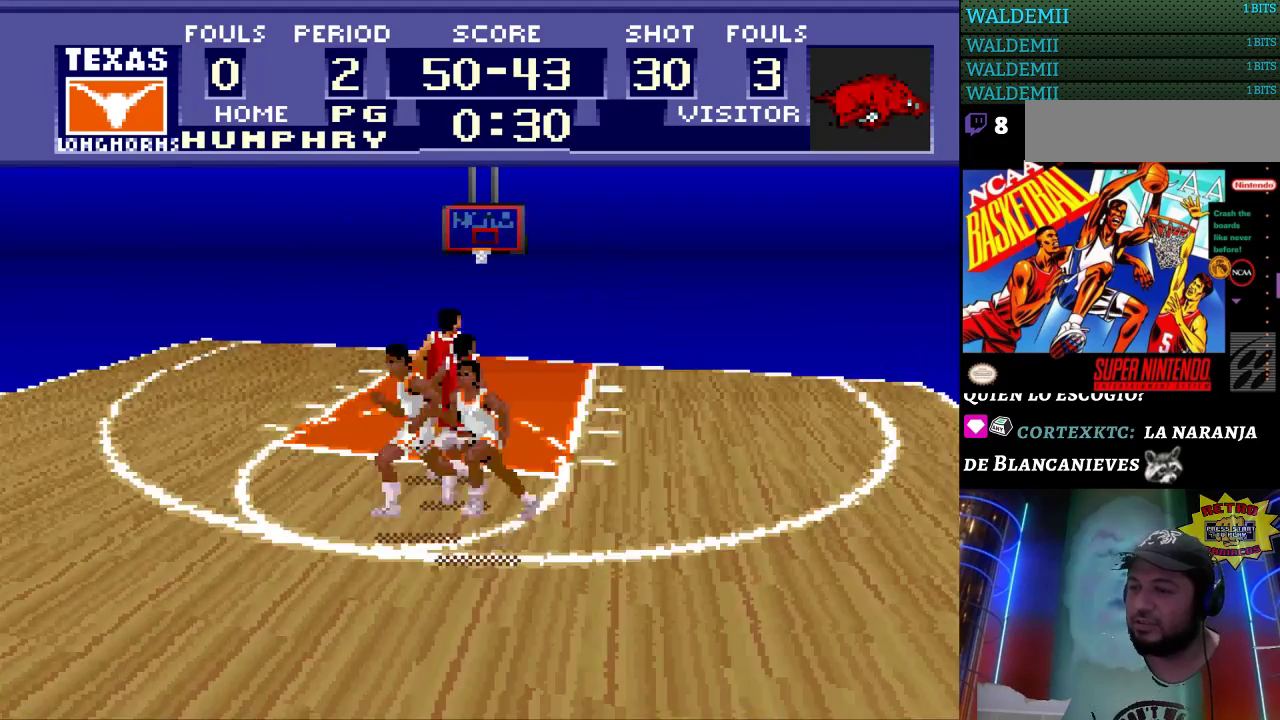
{"buttons": ["DPAD_DOWN", "DPAD_RIGHT"], "events": [[133, "DPAD_DOWN", "down"]]}
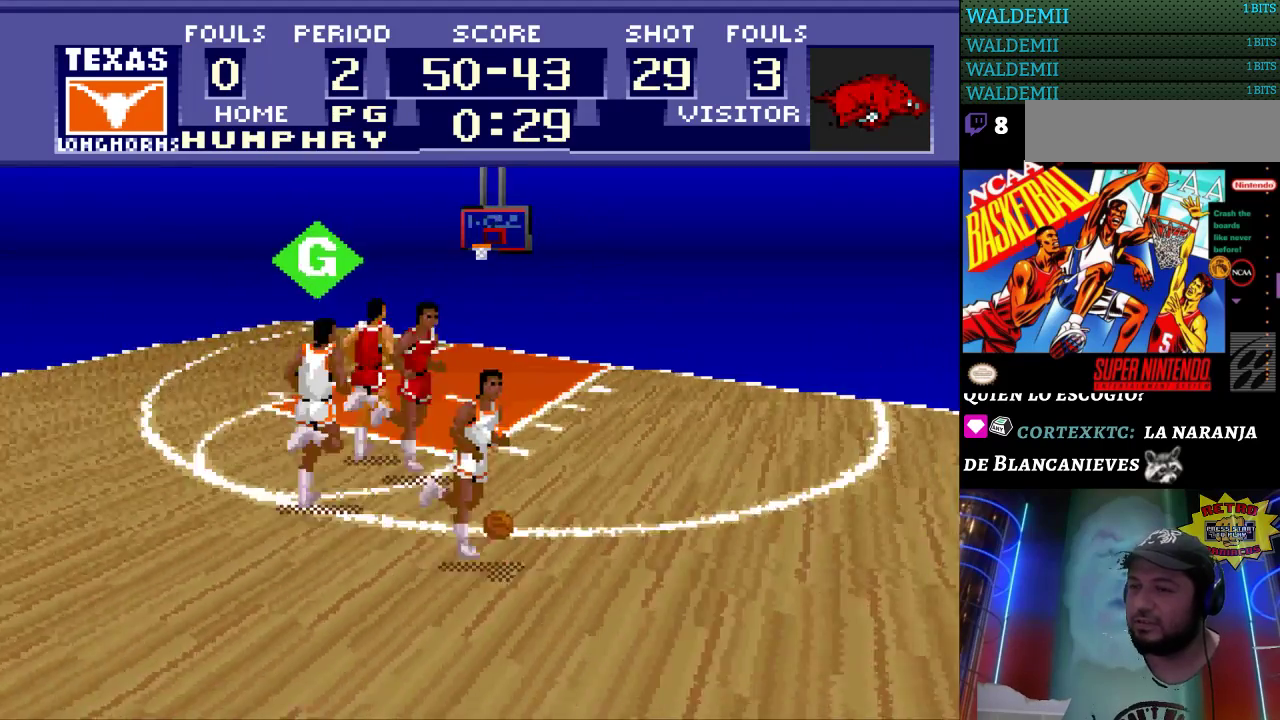
{"buttons": [], "events": [[267, "DPAD_DOWN", "up"], [300, "DPAD_RIGHT", "up"]]}
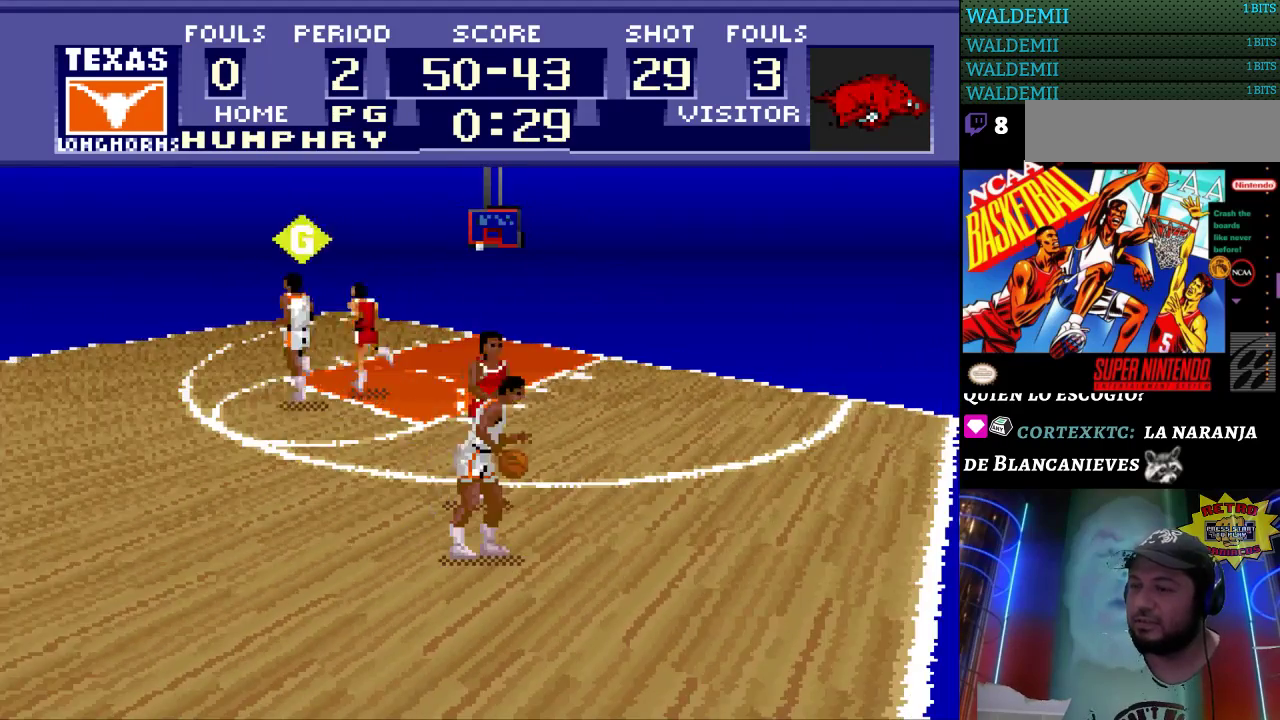
{"buttons": [], "events": [[233, "DPAD_DOWN", "down"], [333, "DPAD_DOWN", "up"], [433, "DPAD_DOWN", "down"], [500, "DPAD_DOWN", "up"]]}
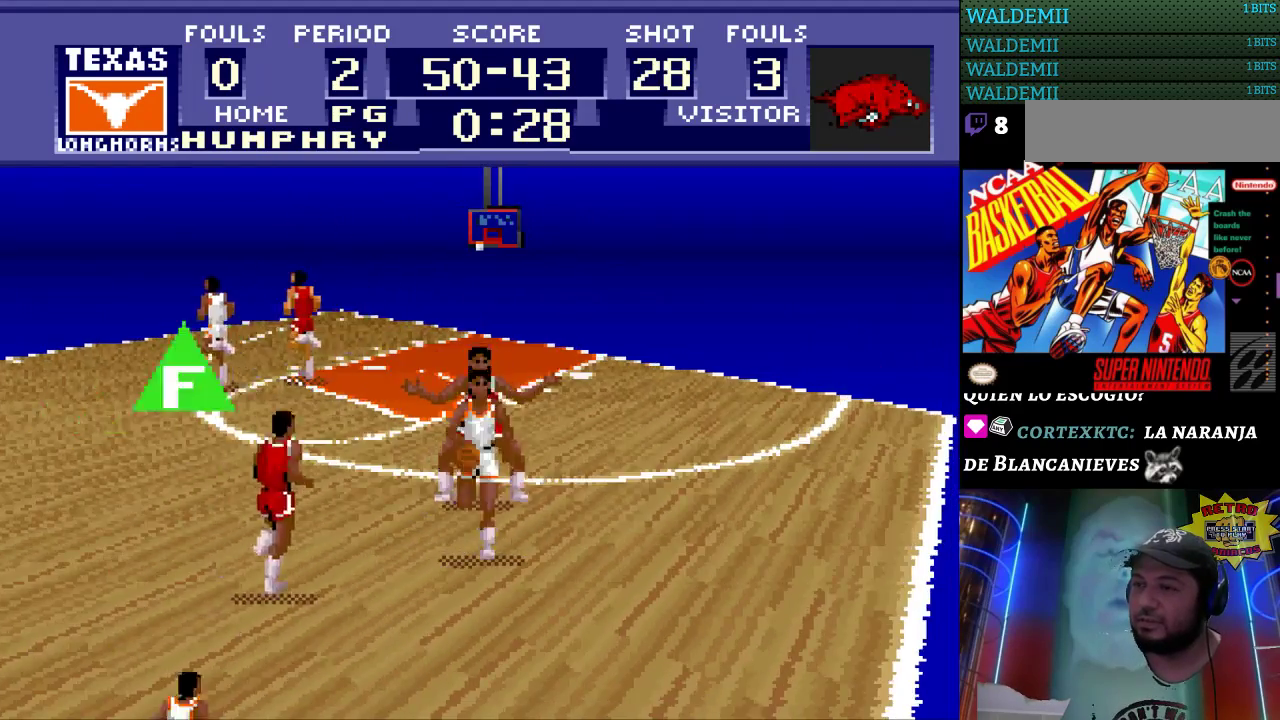
{"buttons": ["DPAD_LEFT"], "events": [[67, "DPAD_DOWN", "down"], [467, "DPAD_LEFT", "down"], [500, "DPAD_DOWN", "up"]]}
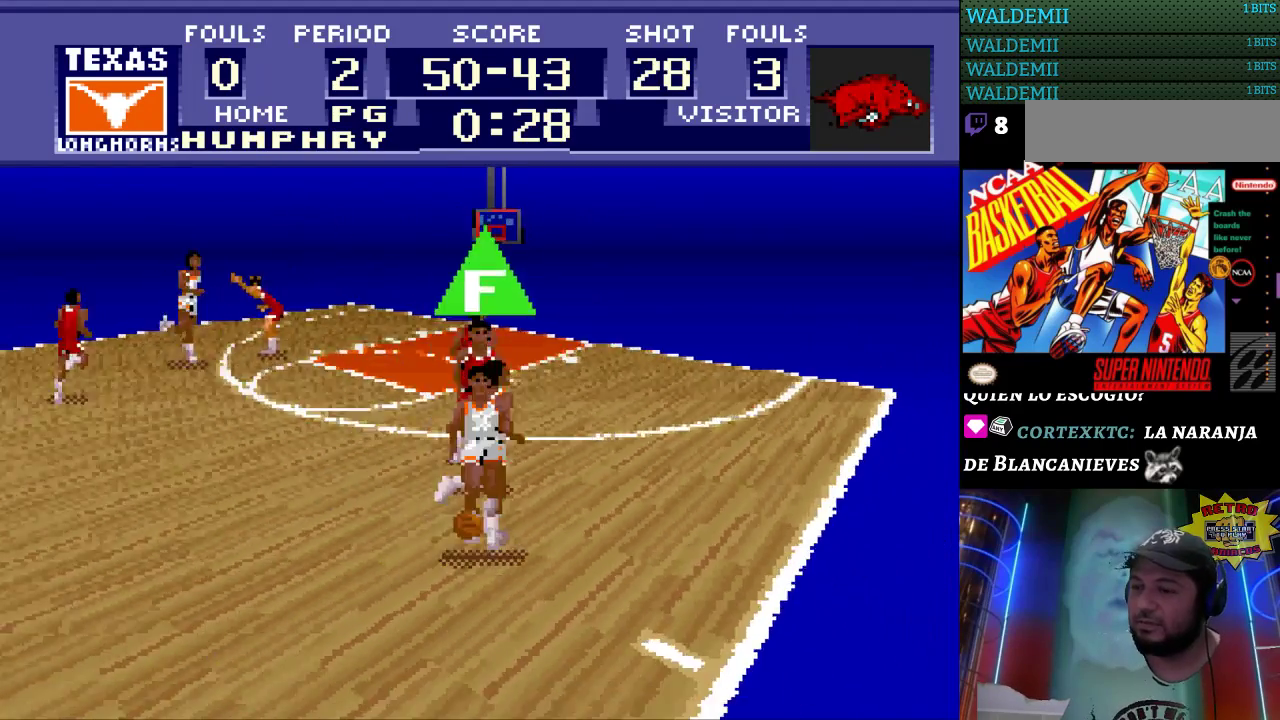
{"buttons": ["DPAD_LEFT"], "events": []}
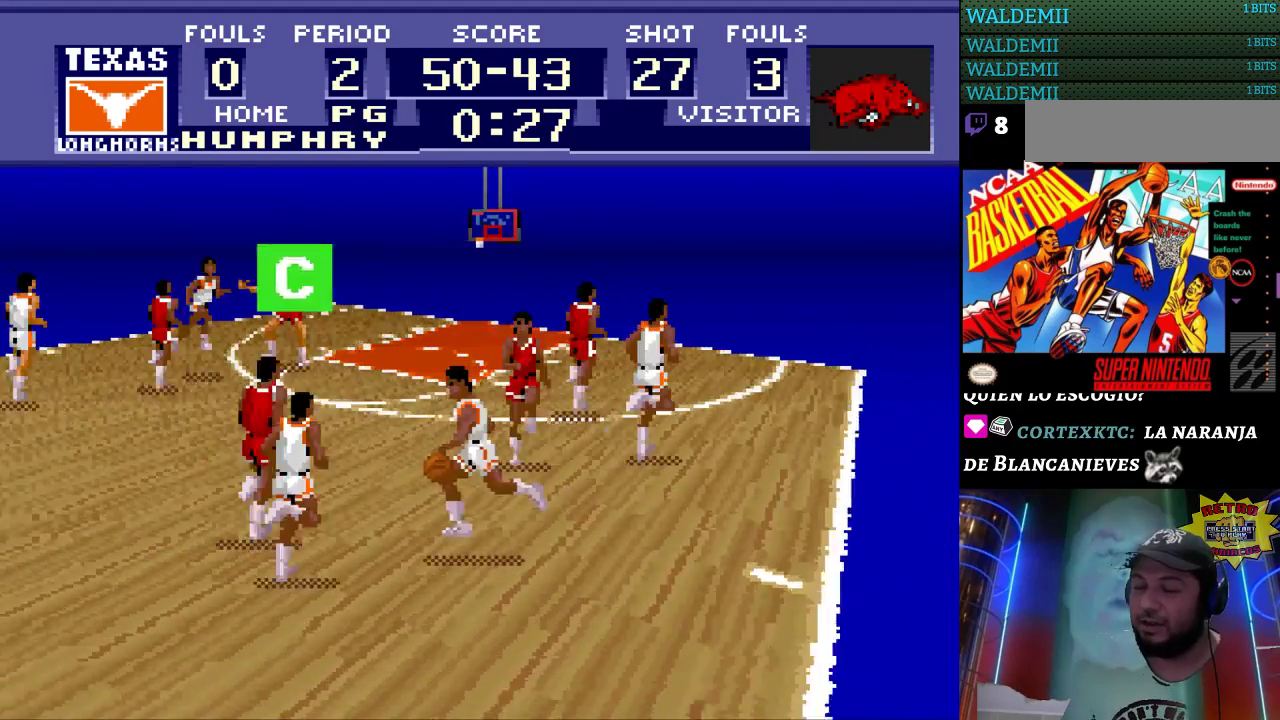
{"buttons": ["DPAD_LEFT"], "events": []}
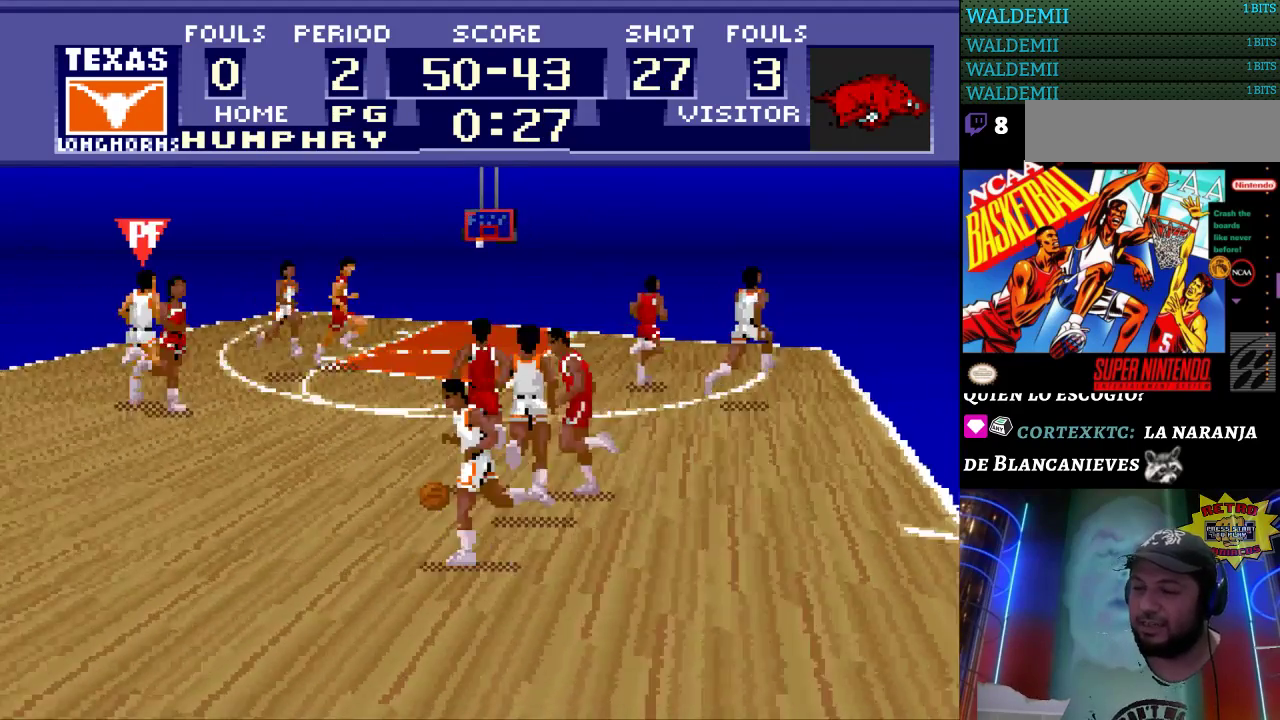
{"buttons": ["DPAD_LEFT"], "events": []}
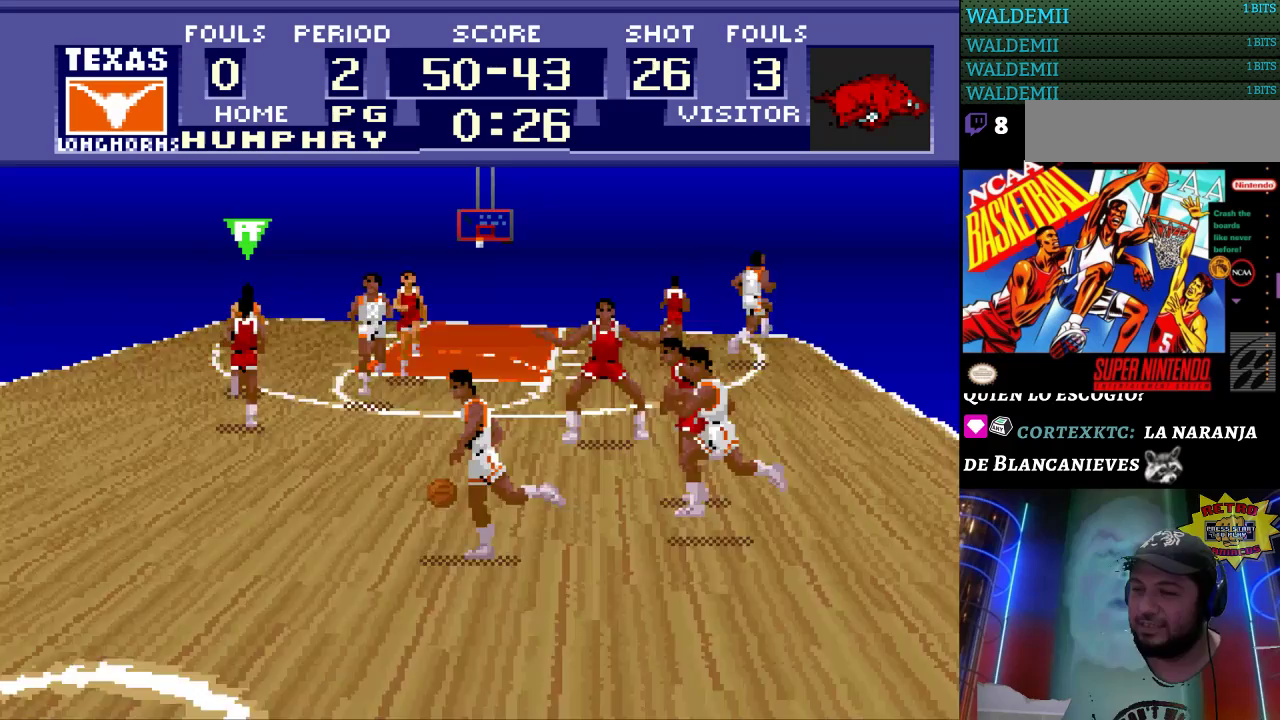
{"buttons": ["DPAD_LEFT"], "events": []}
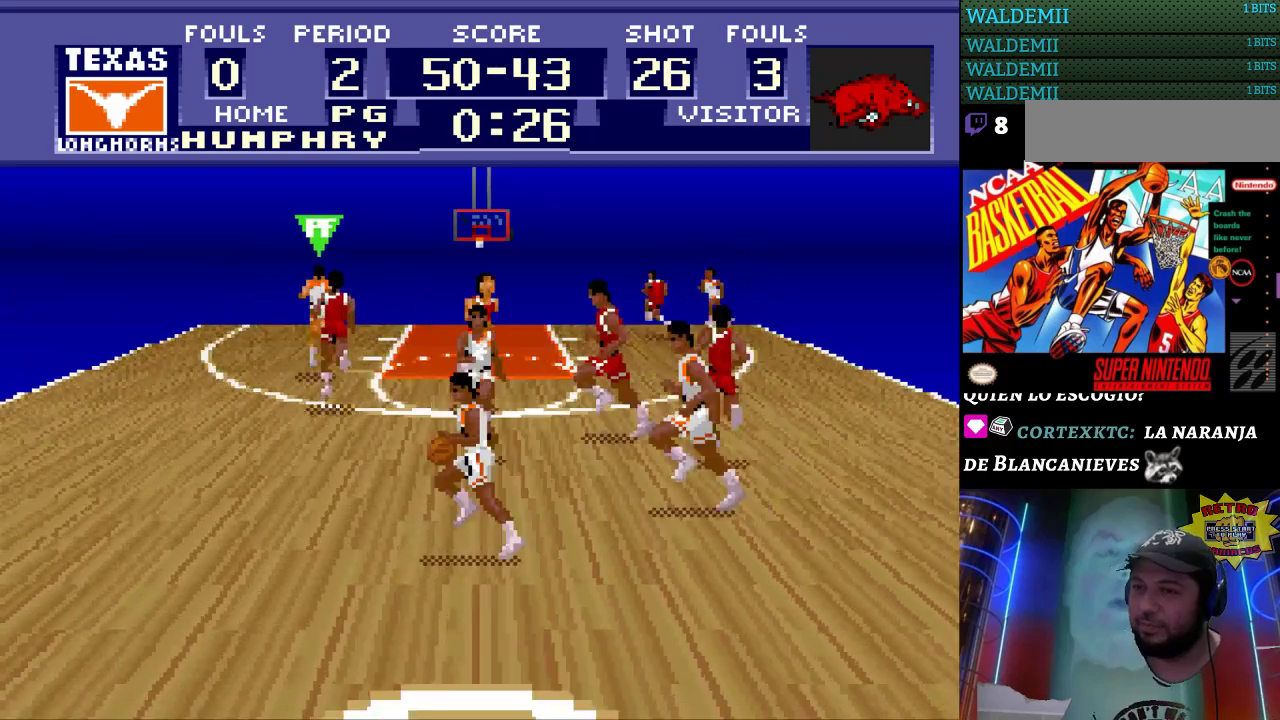
{"buttons": ["DPAD_UP", "DPAD_LEFT"], "events": [[267, "DPAD_UP", "down"]]}
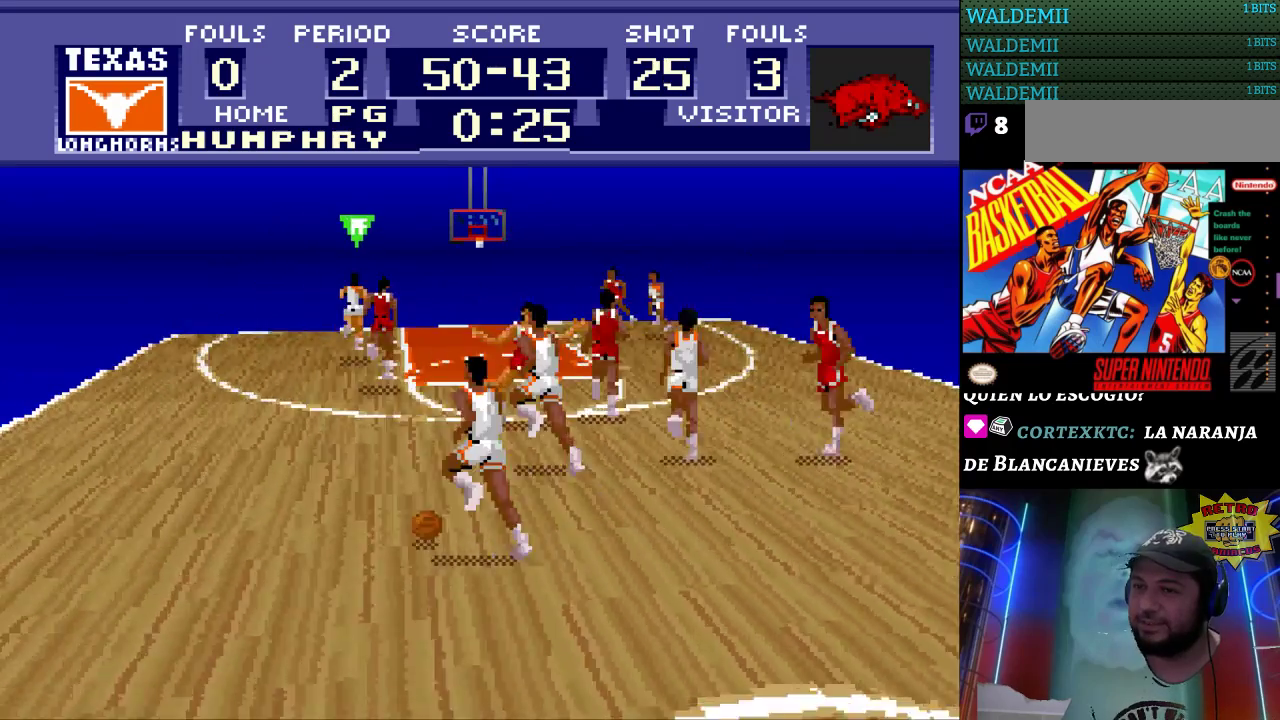
{"buttons": ["DPAD_LEFT"], "events": [[467, "DPAD_UP", "up"]]}
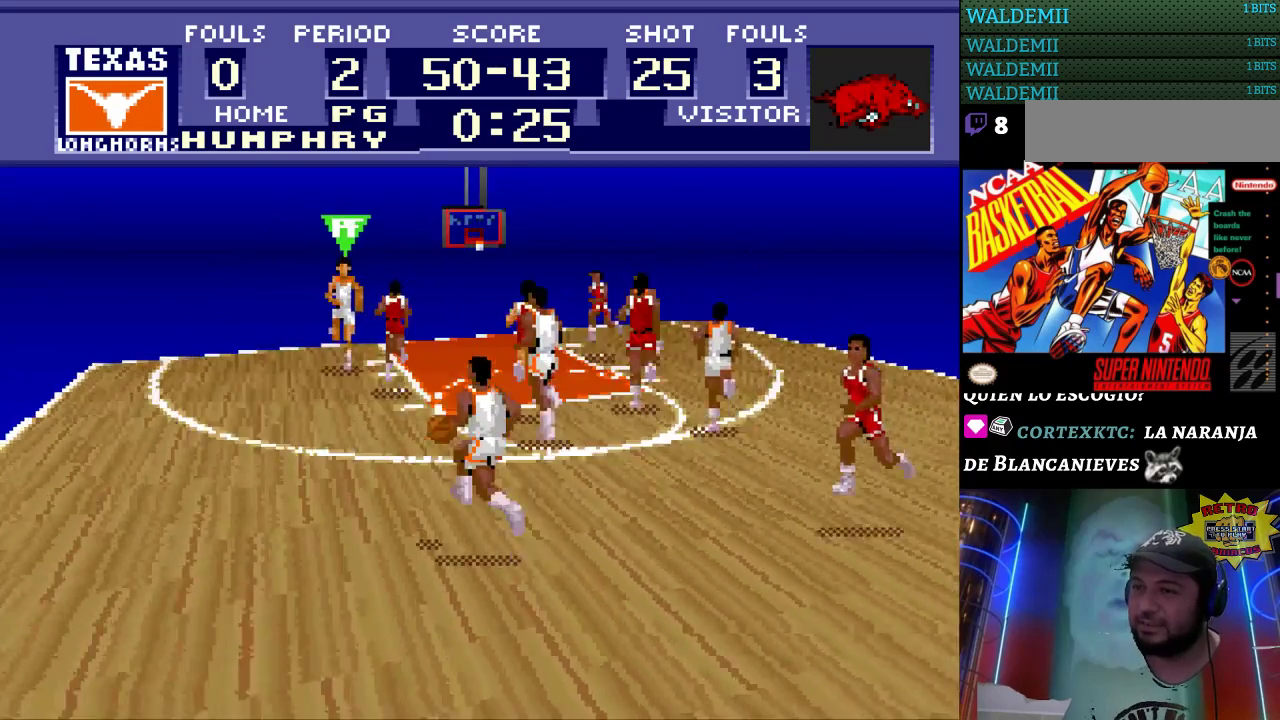
{"buttons": ["DPAD_LEFT"], "events": []}
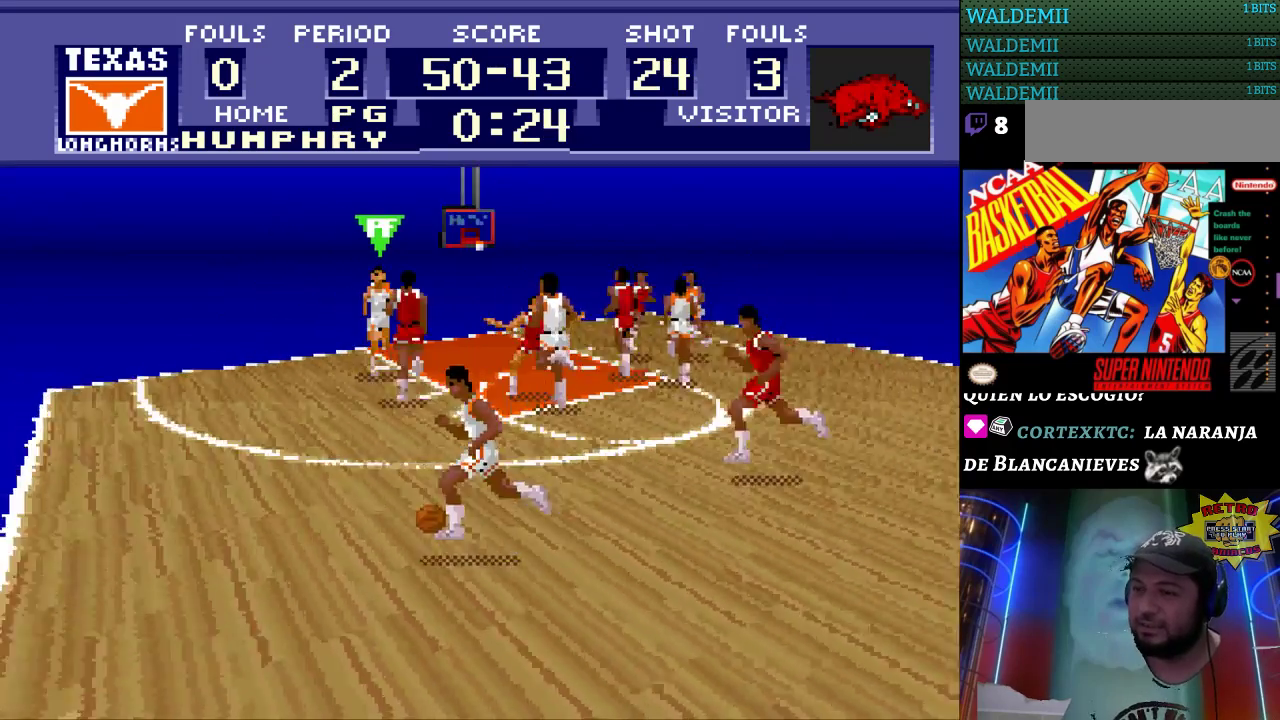
{"buttons": ["DPAD_LEFT"], "events": []}
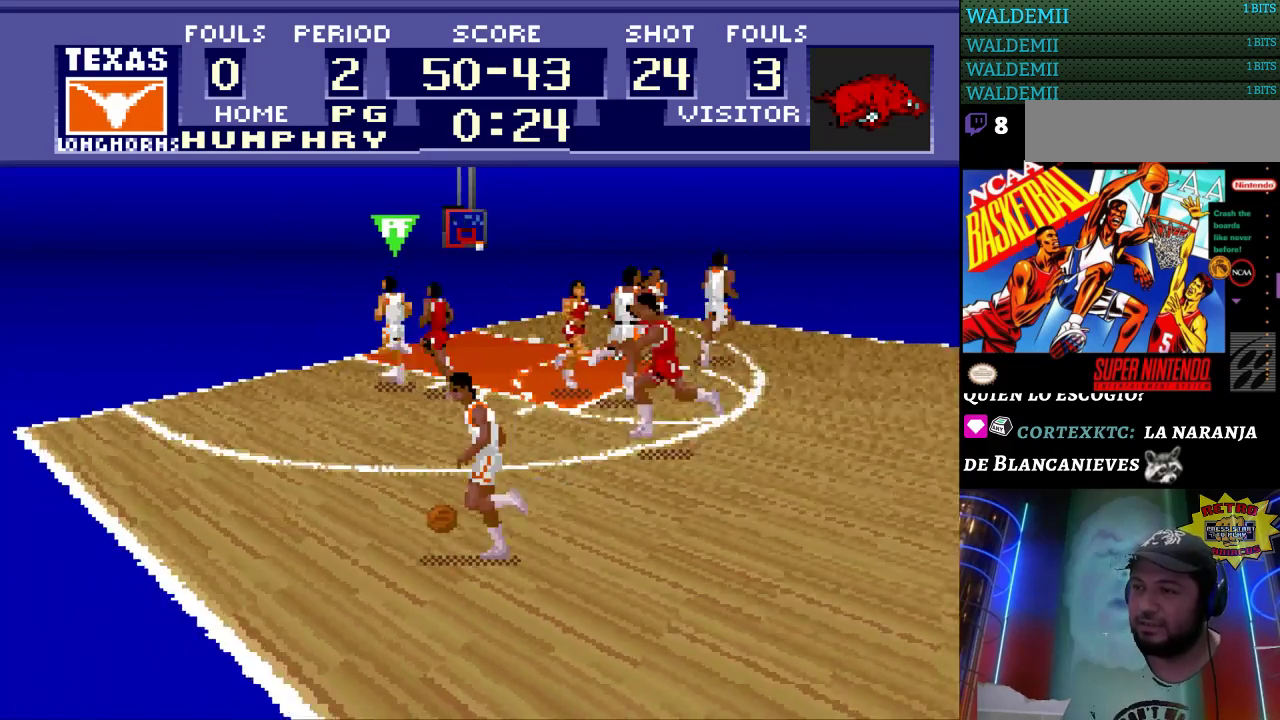
{"buttons": ["DPAD_LEFT"], "events": []}
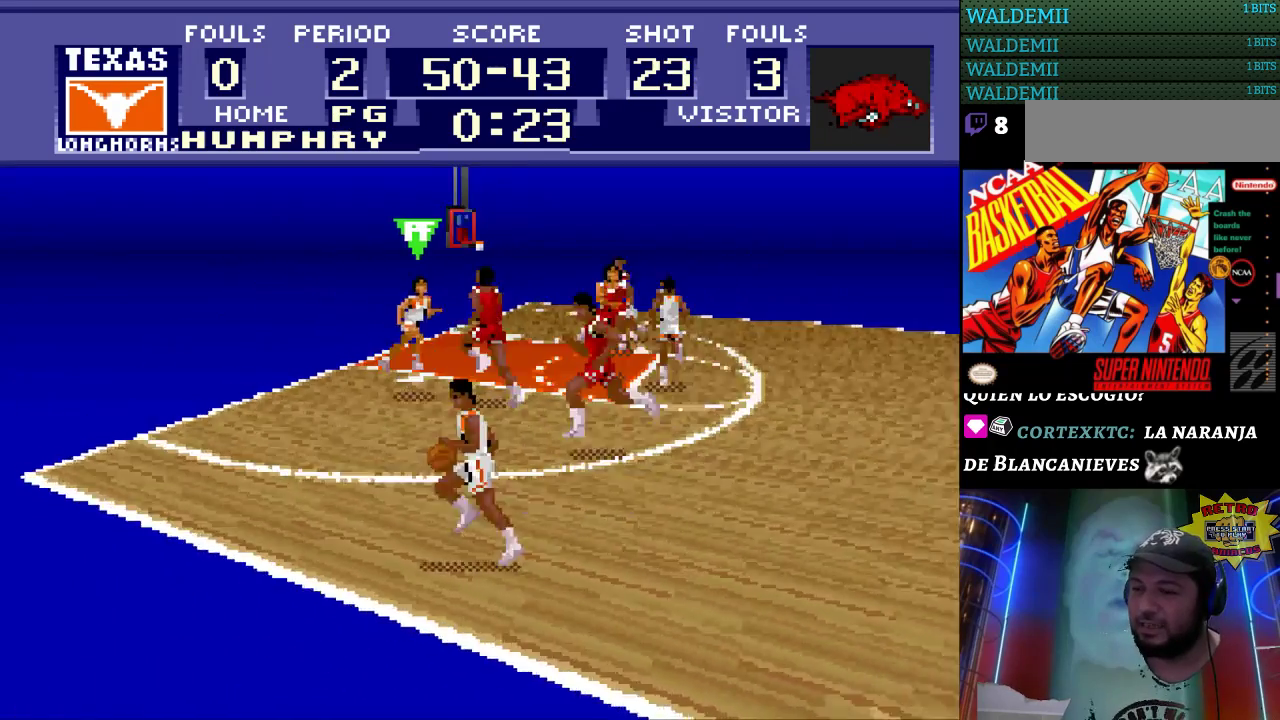
{"buttons": ["DPAD_UP", "DPAD_LEFT"], "events": [[333, "DPAD_UP", "down"], [433, "DPAD_UP", "up"], [500, "DPAD_UP", "down"]]}
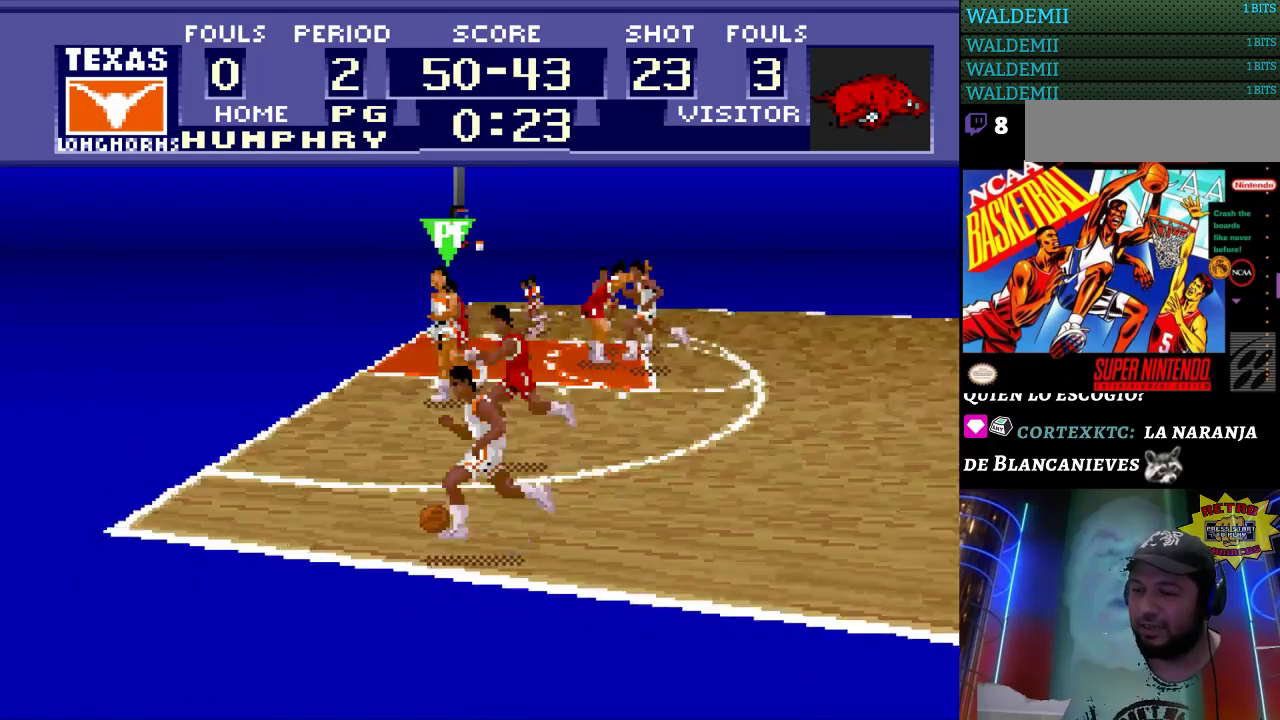
{"buttons": [], "events": [[67, "DPAD_LEFT", "up"], [100, "DPAD_UP", "up"], [333, "DPAD_UP", "down"], [500, "DPAD_UP", "up"]]}
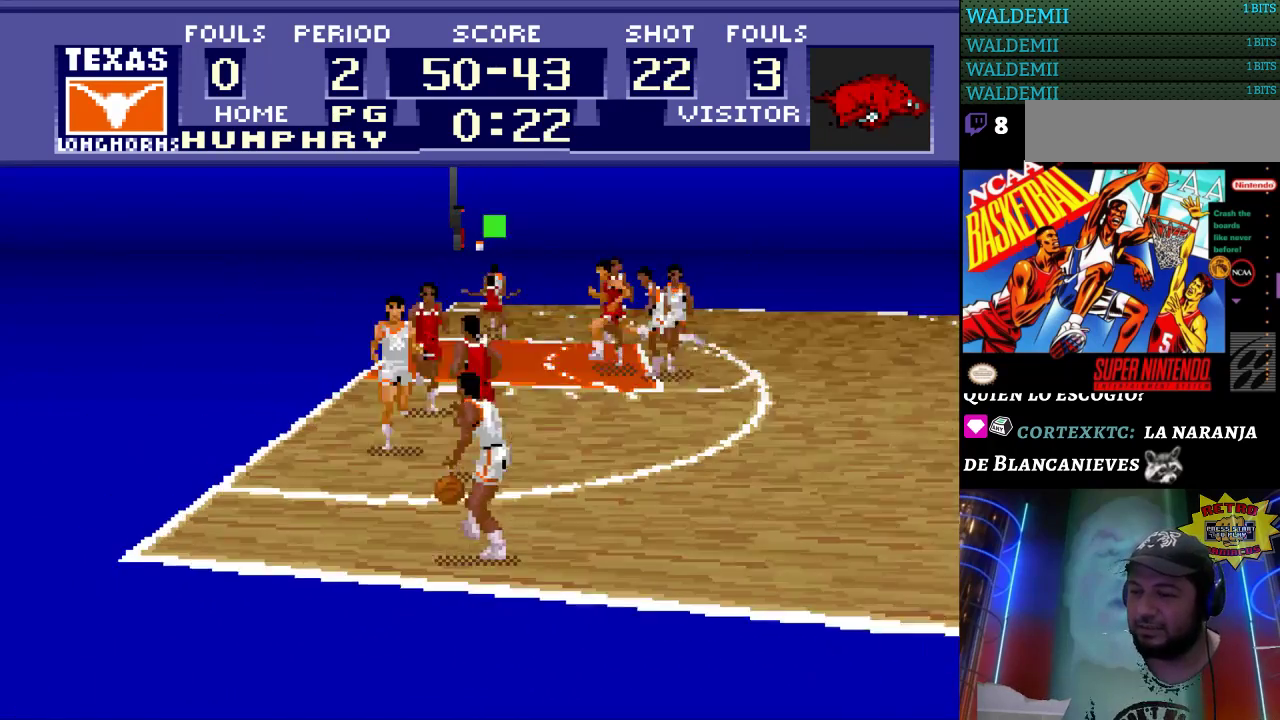
{"buttons": [], "events": [[200, "DPAD_LEFT", "down"], [400, "DPAD_LEFT", "up"], [433, "DPAD_LEFT", "down"], [467, "DPAD_LEFT", "up"]]}